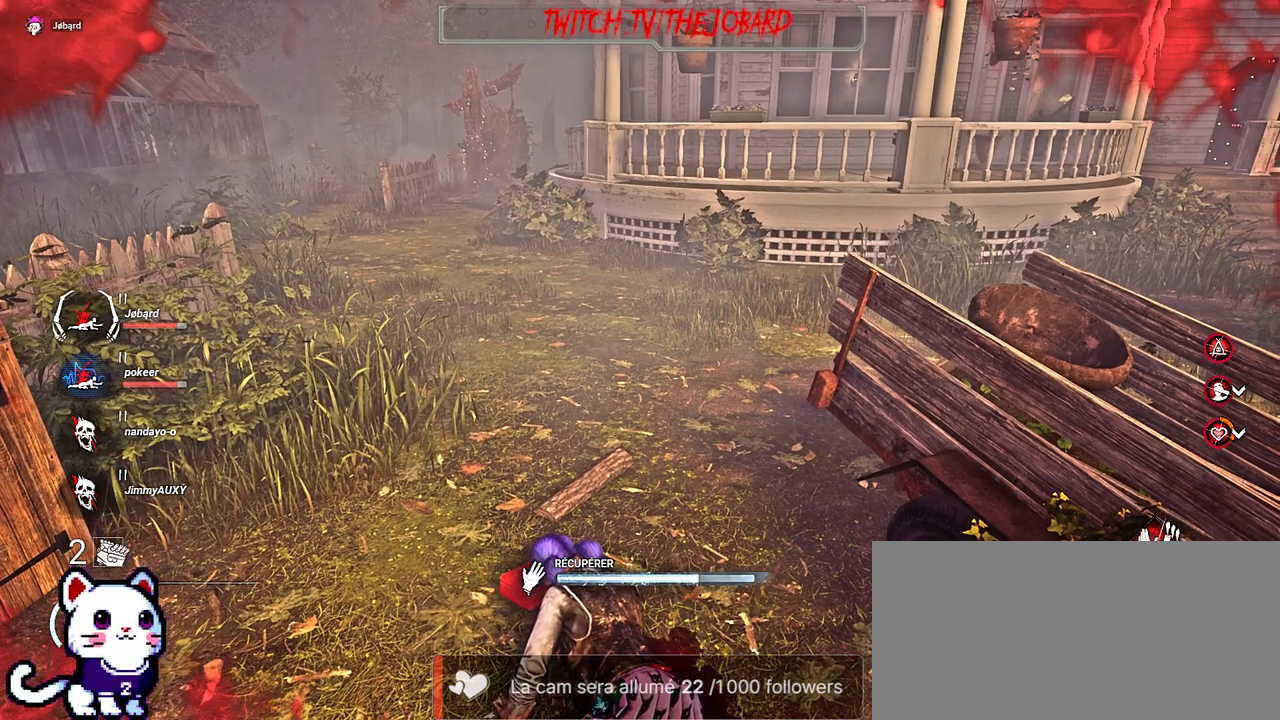
Gameplay with keyboard and mouse; each line is a JSON object with the keys and mouse buttons held at the frame after it. "events" lists presses ("down") and releases ("up") of "a", "ctrl", "d", "e", "f", "q", "r", "s", "shift", "space", "tab", "z", "mouse_left", "mouse_wheel", "mouse_right", "mouse_mb4" and "mouse_mb5" between this image and that frame as [ms after this image, input, new state], when the widget could be followed in between. "mouse_left", "mouse_wheel", "mouse_right", "mouse_mb4", "mouse_mb5" = the "left", "wheel", "right", "mb4", "mb5" buttons of the "mouse" list. No other keys are recorded. "wheel" means that the mouse wheel is clicked or scrolled. Mouse movement is not recorded.
{"keys": [], "mouse": ["left"], "events": []}
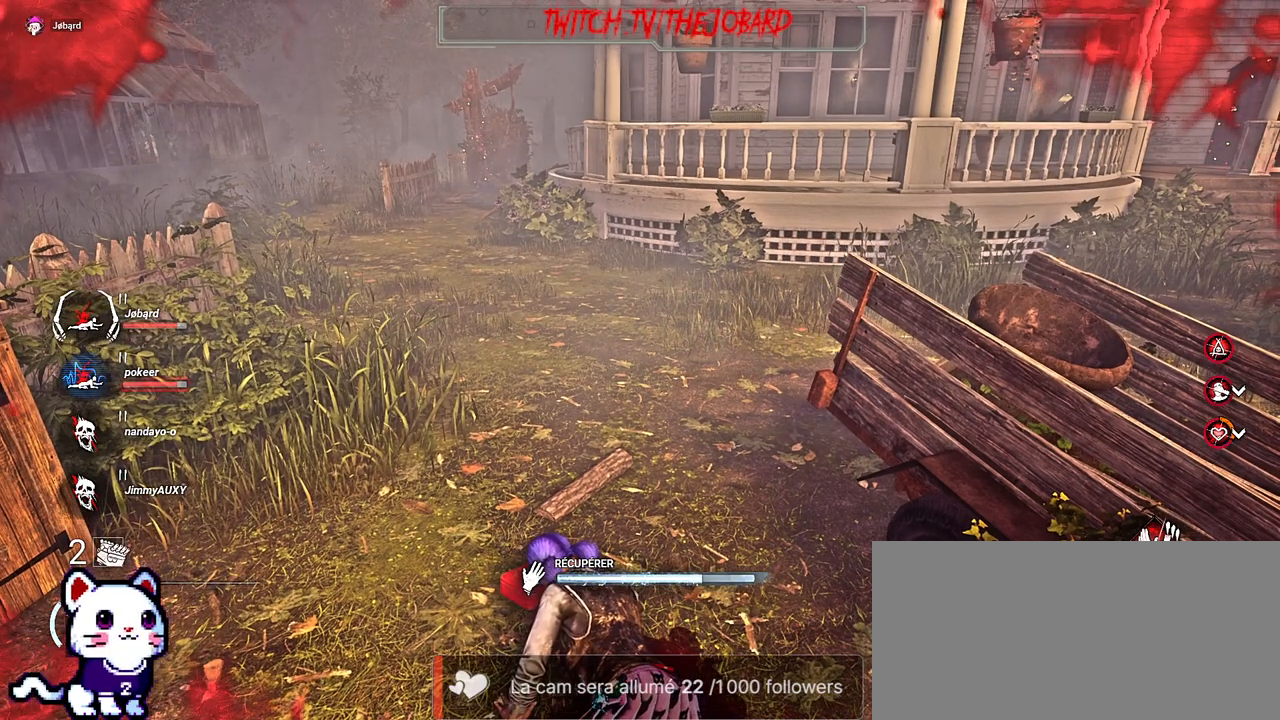
{"keys": [], "mouse": ["left"], "events": []}
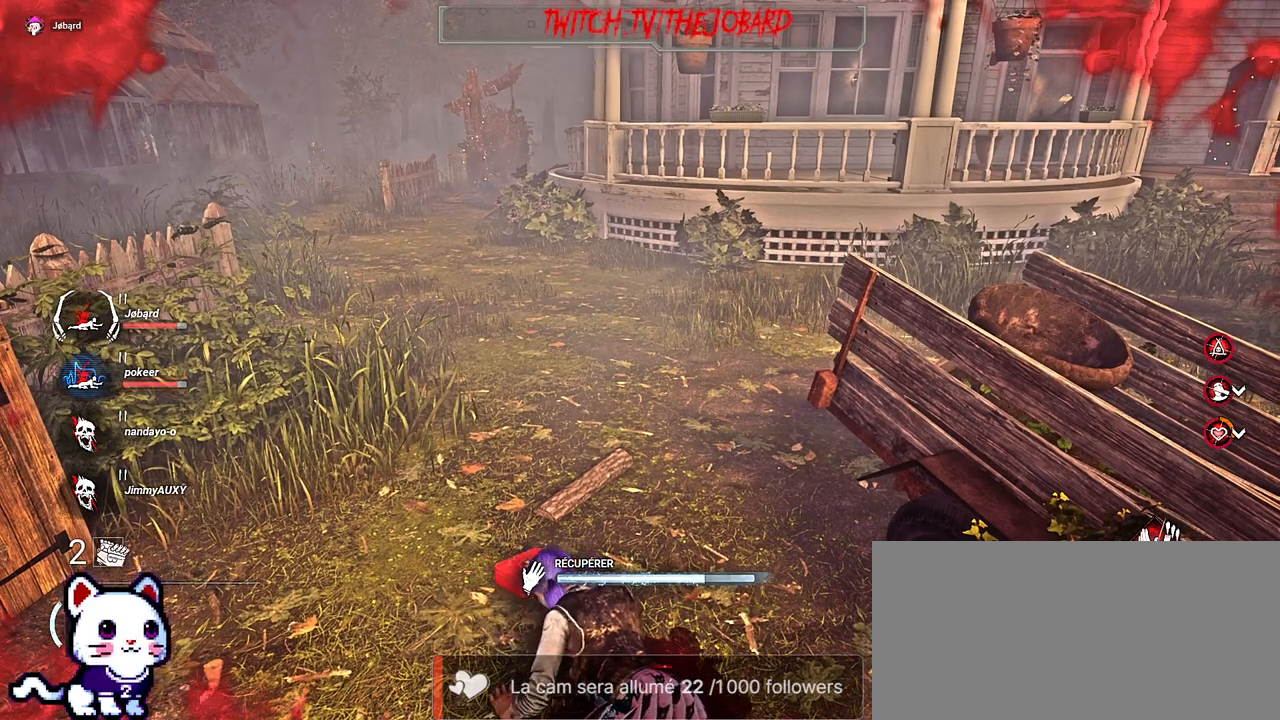
{"keys": [], "mouse": ["left"], "events": []}
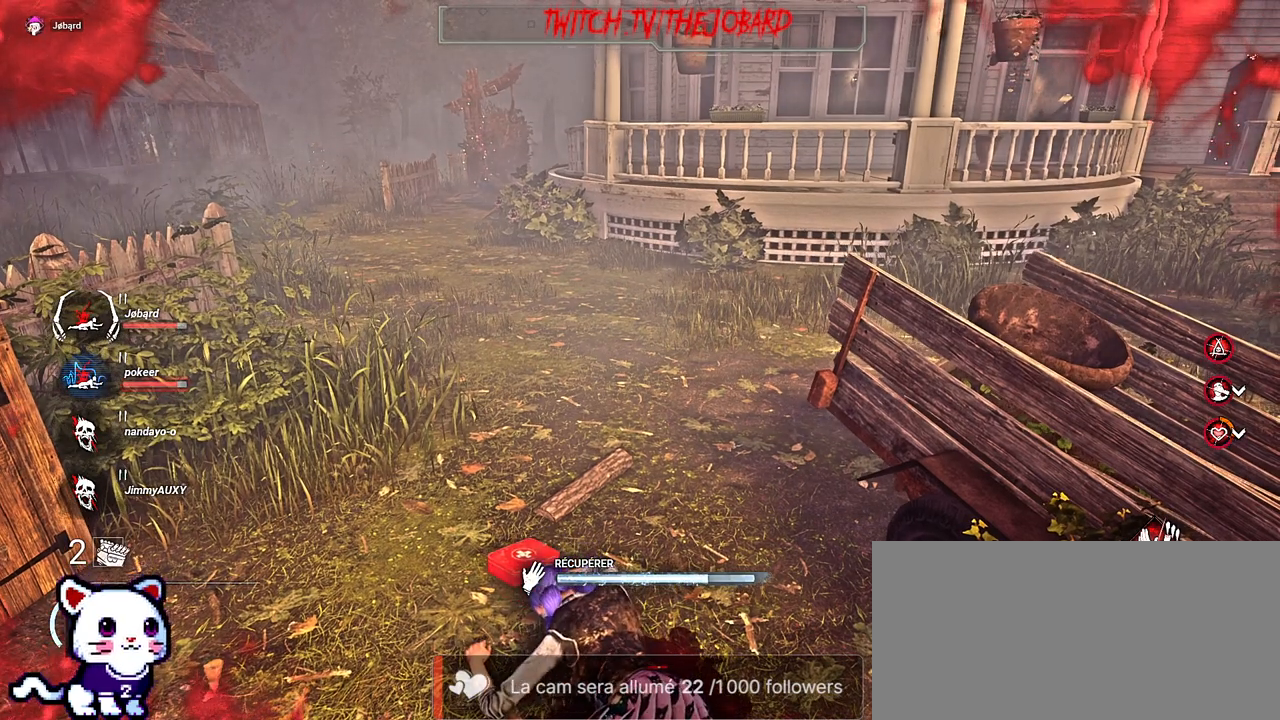
{"keys": [], "mouse": ["left"], "events": []}
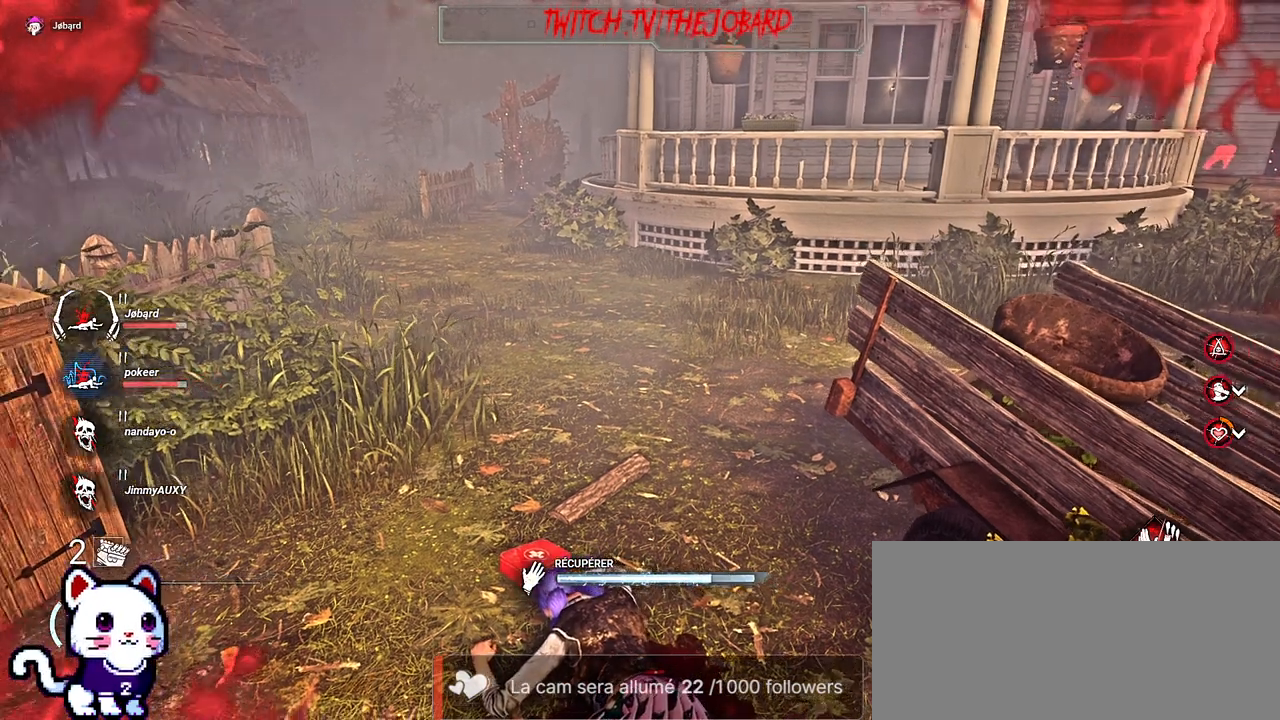
{"keys": [], "mouse": ["left"], "events": []}
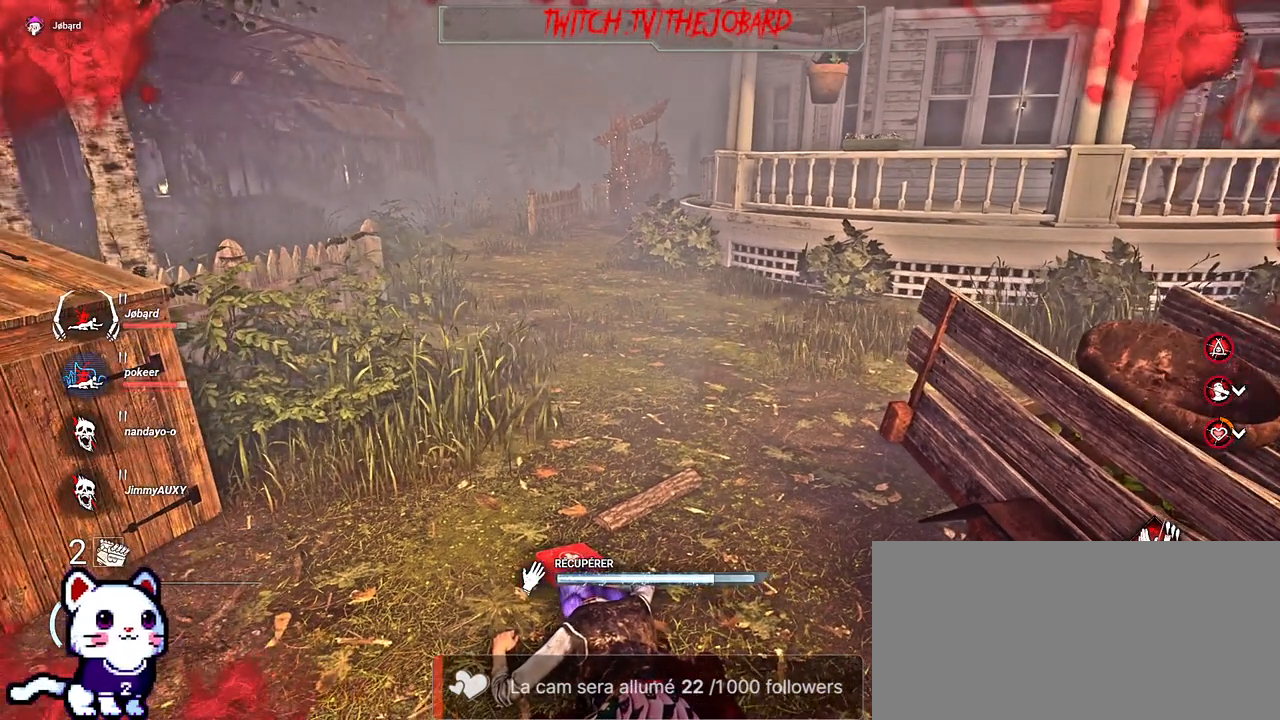
{"keys": [], "mouse": ["left"], "events": []}
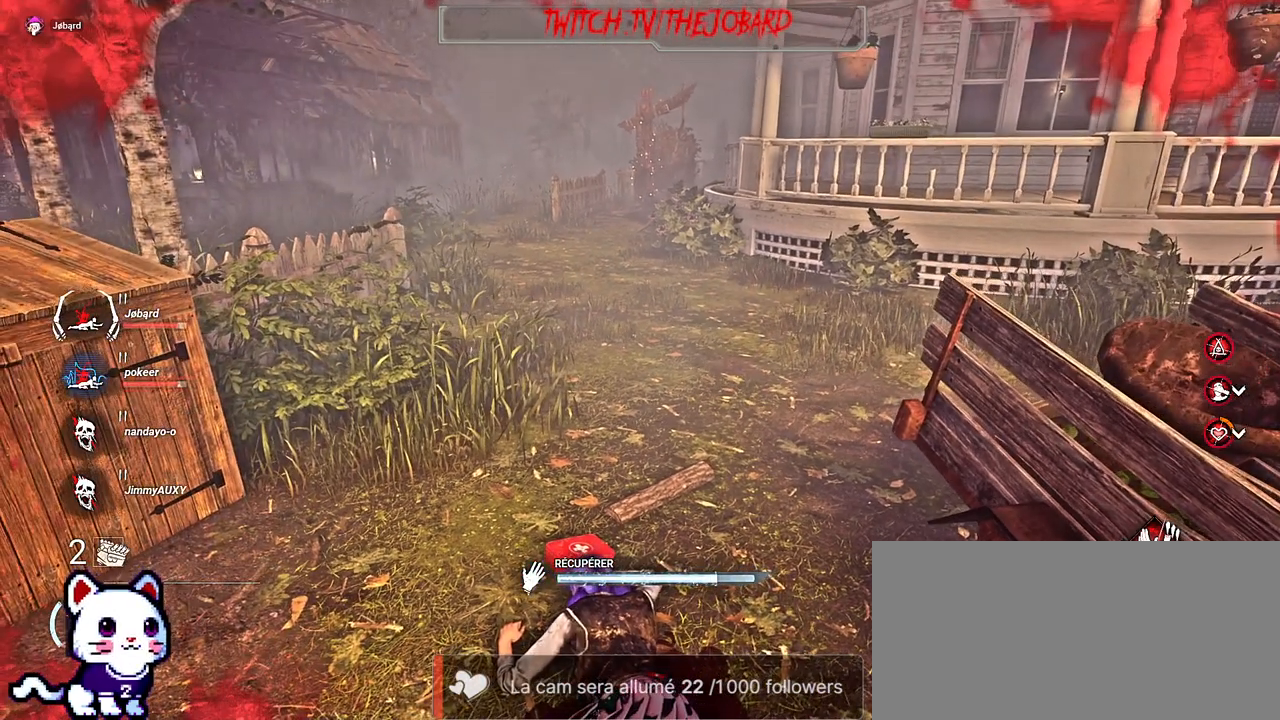
{"keys": [], "mouse": ["left"], "events": []}
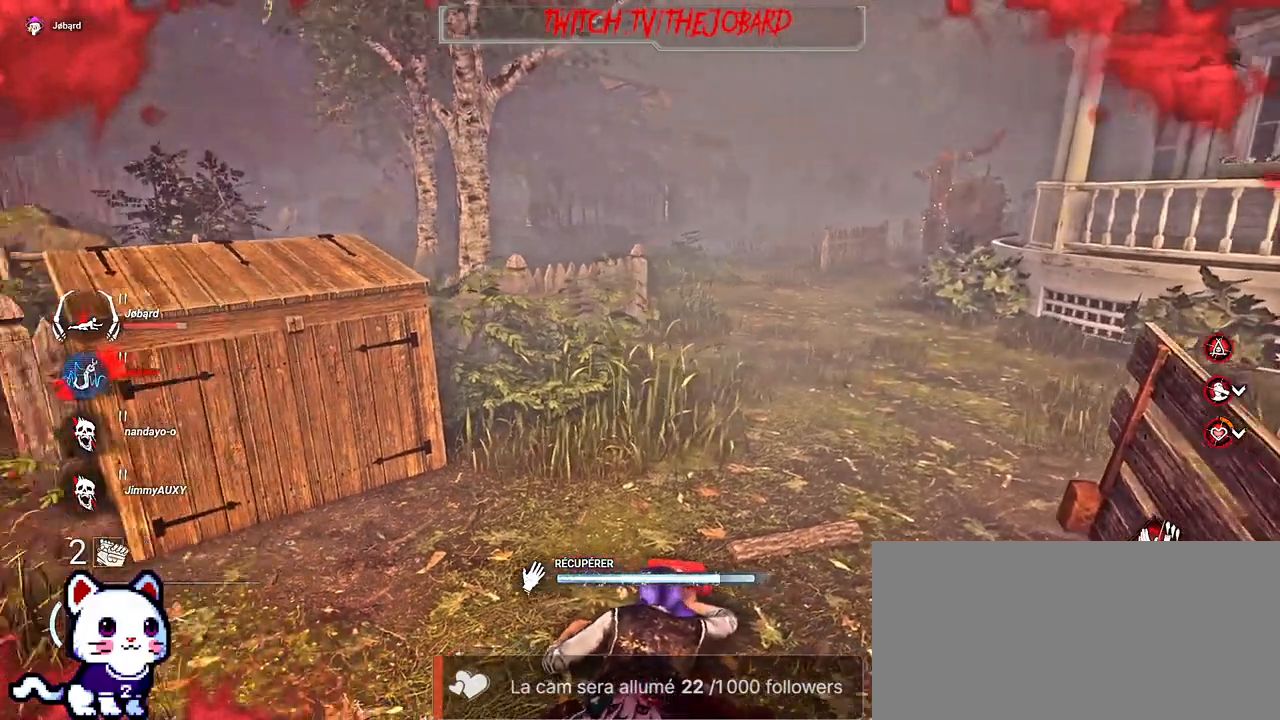
{"keys": [], "mouse": ["left"], "events": []}
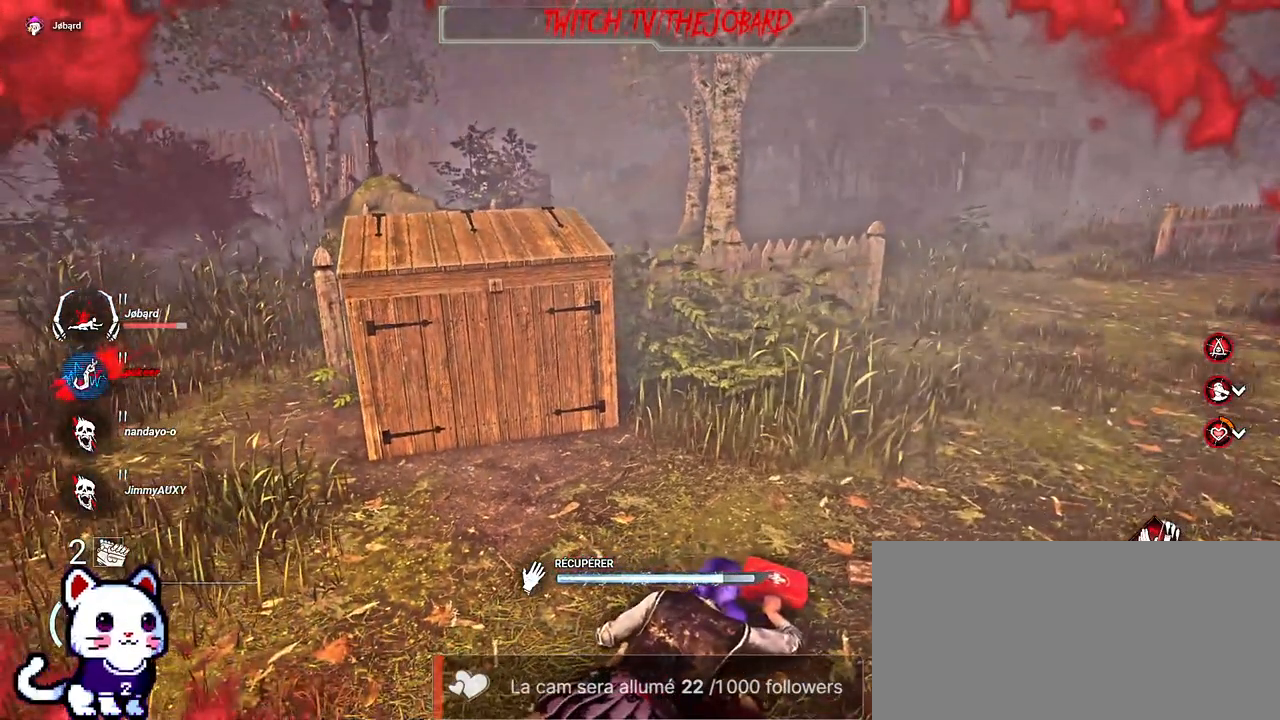
{"keys": [], "mouse": ["left"], "events": []}
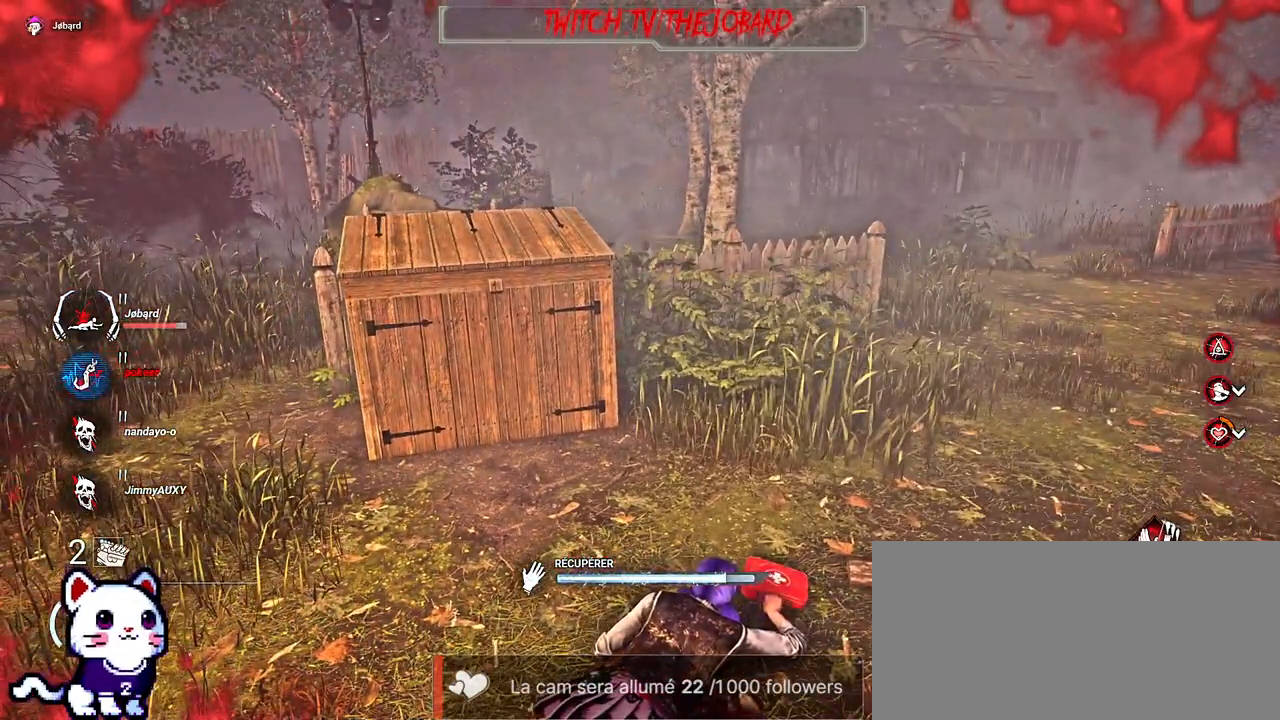
{"keys": [], "mouse": ["left"], "events": []}
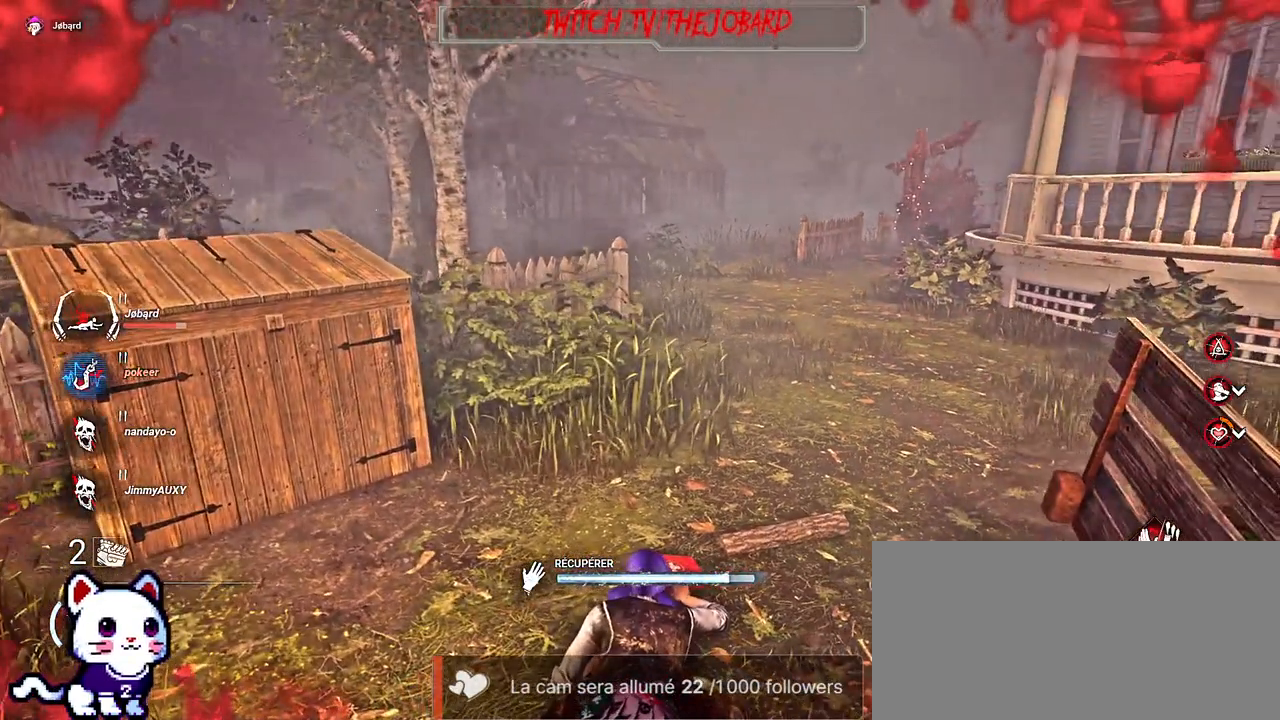
{"keys": [], "mouse": ["left"], "events": []}
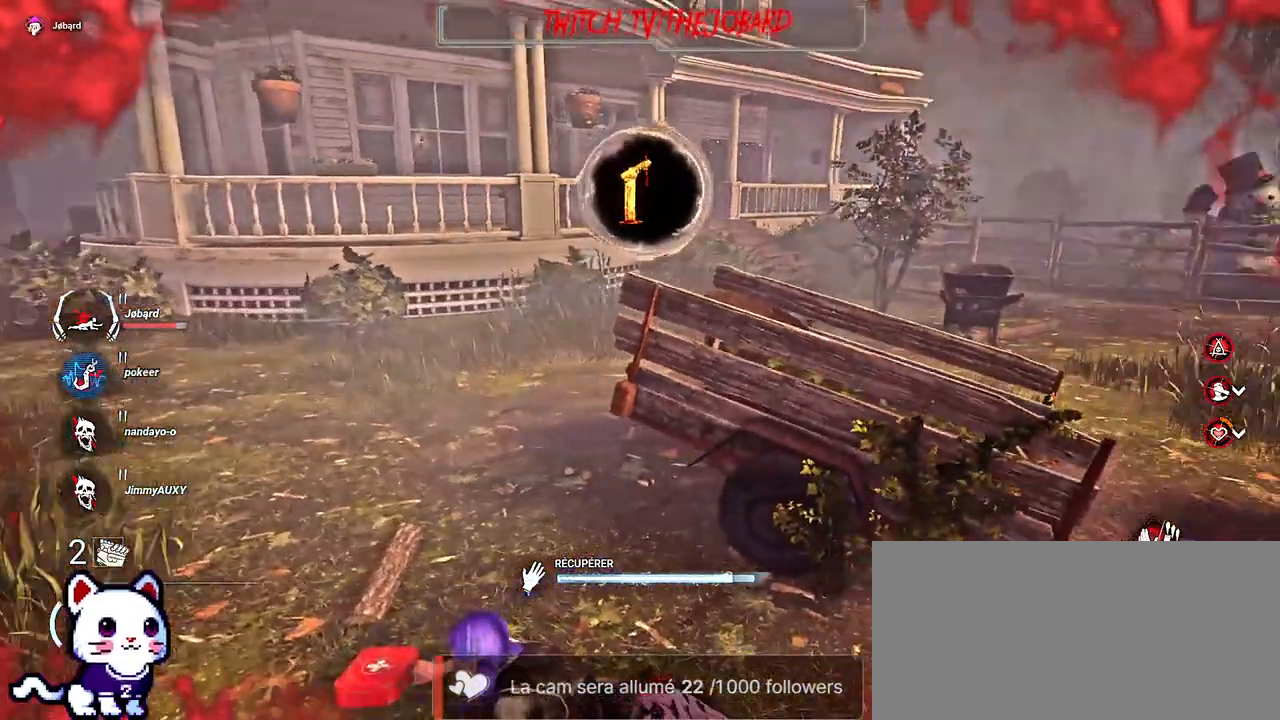
{"keys": [], "mouse": ["left"], "events": []}
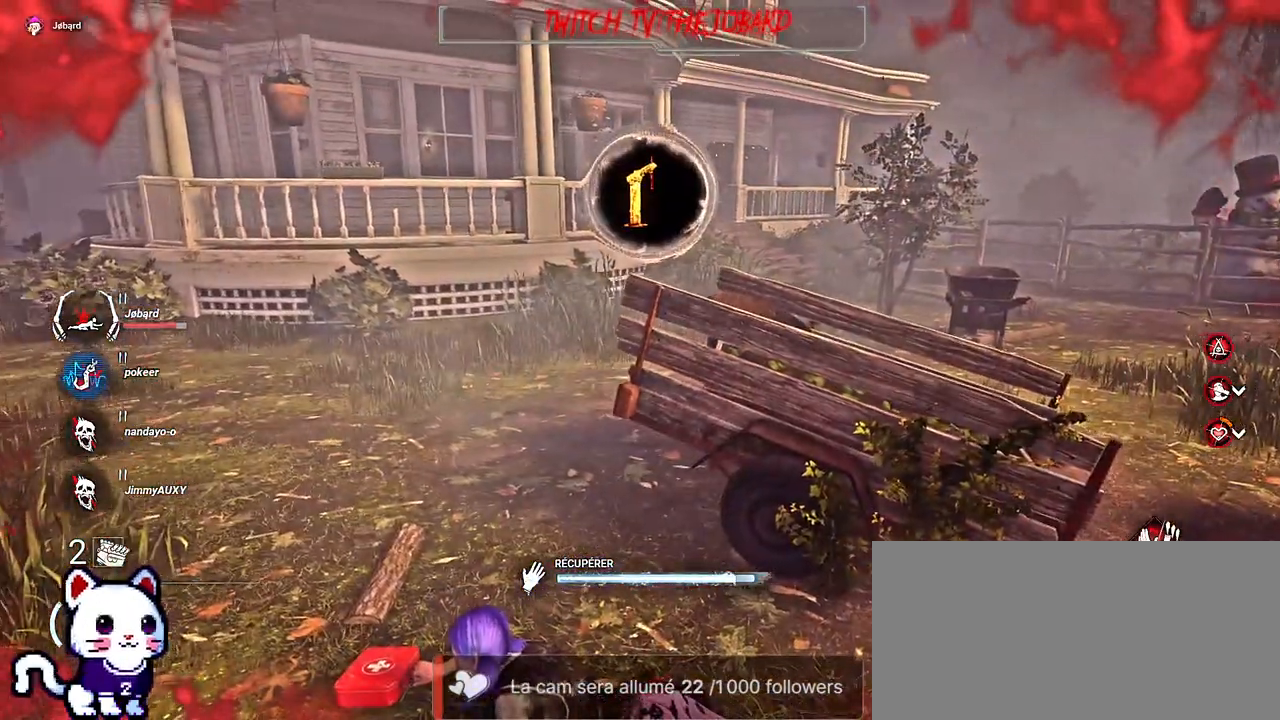
{"keys": [], "mouse": ["left"], "events": []}
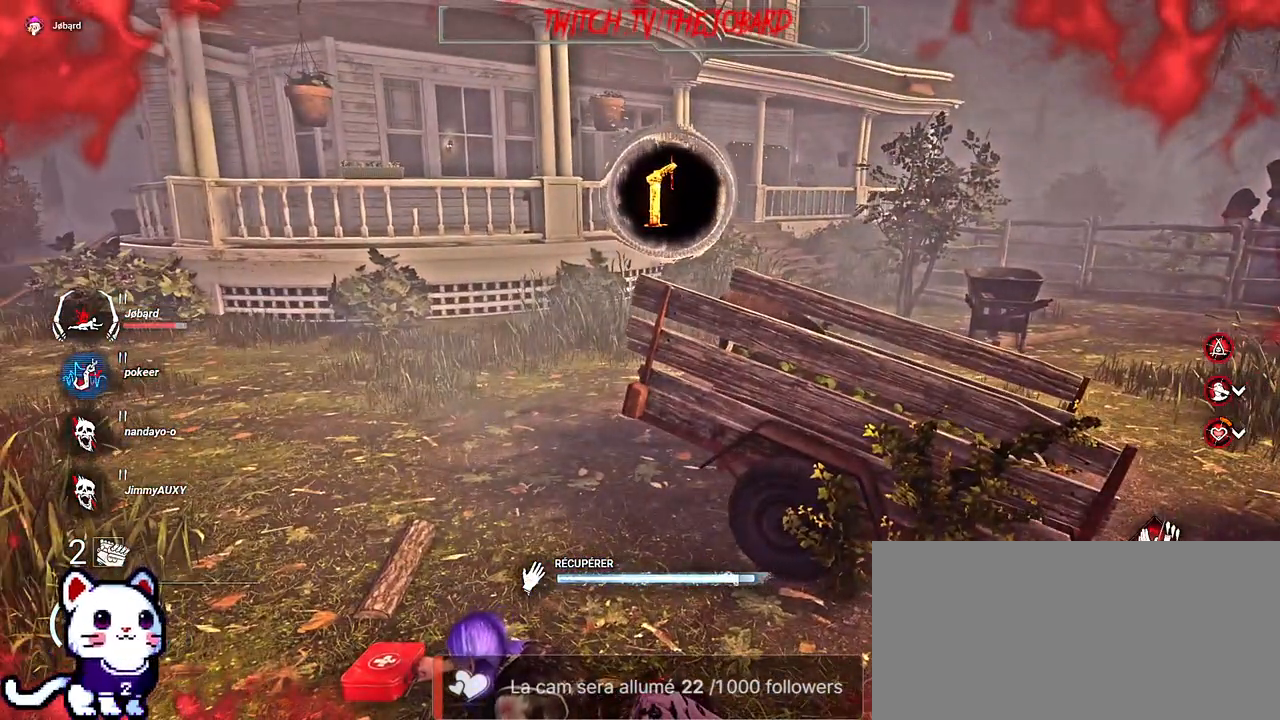
{"keys": [], "mouse": ["left"], "events": []}
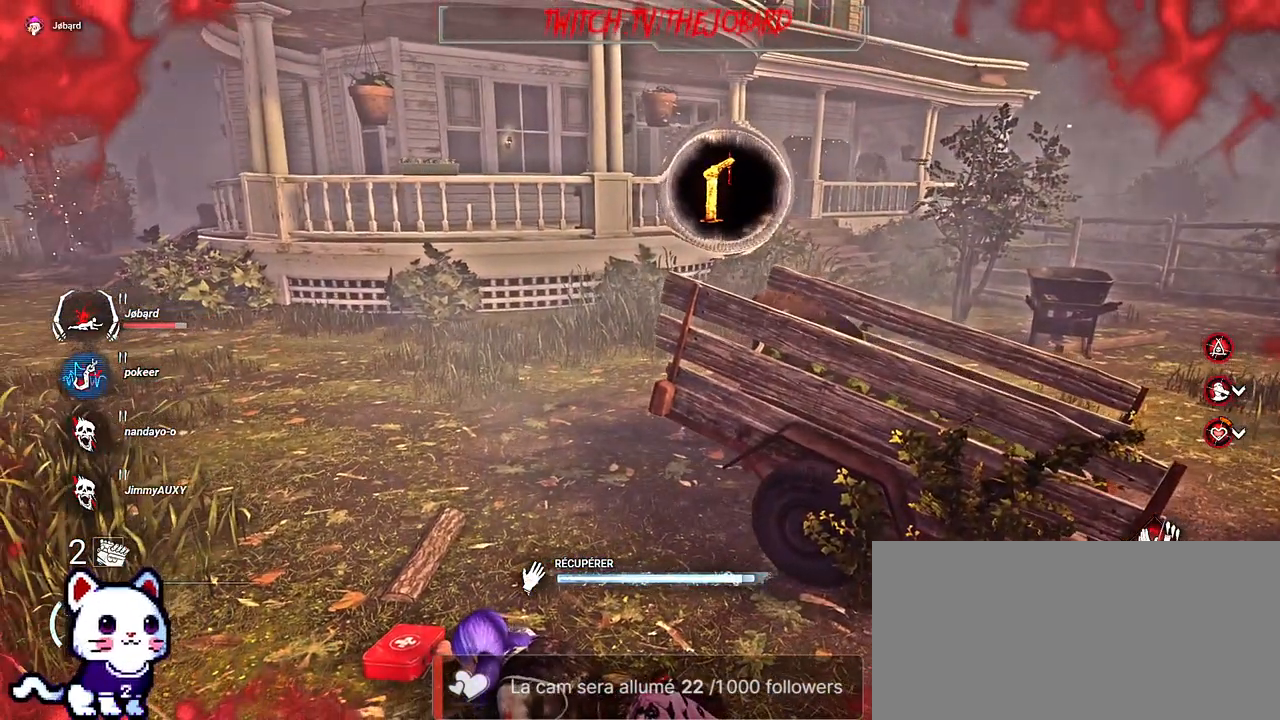
{"keys": [], "mouse": ["left"], "events": []}
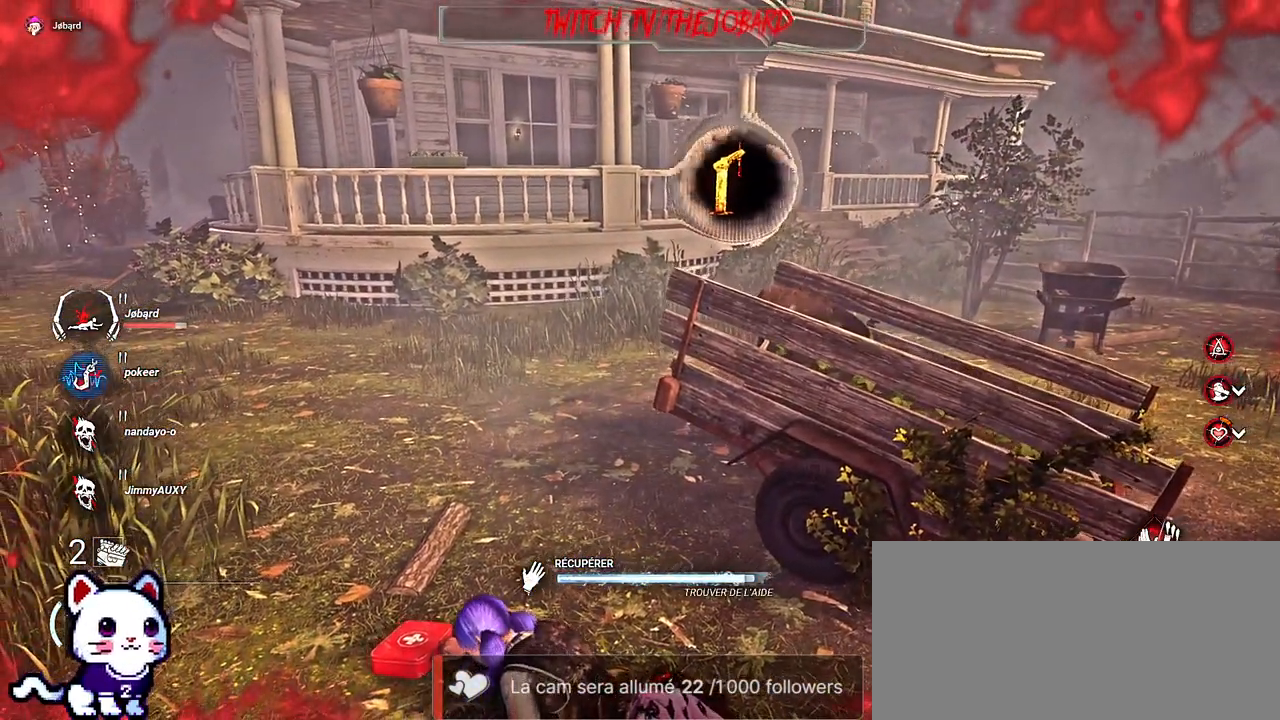
{"keys": [], "mouse": ["left"], "events": []}
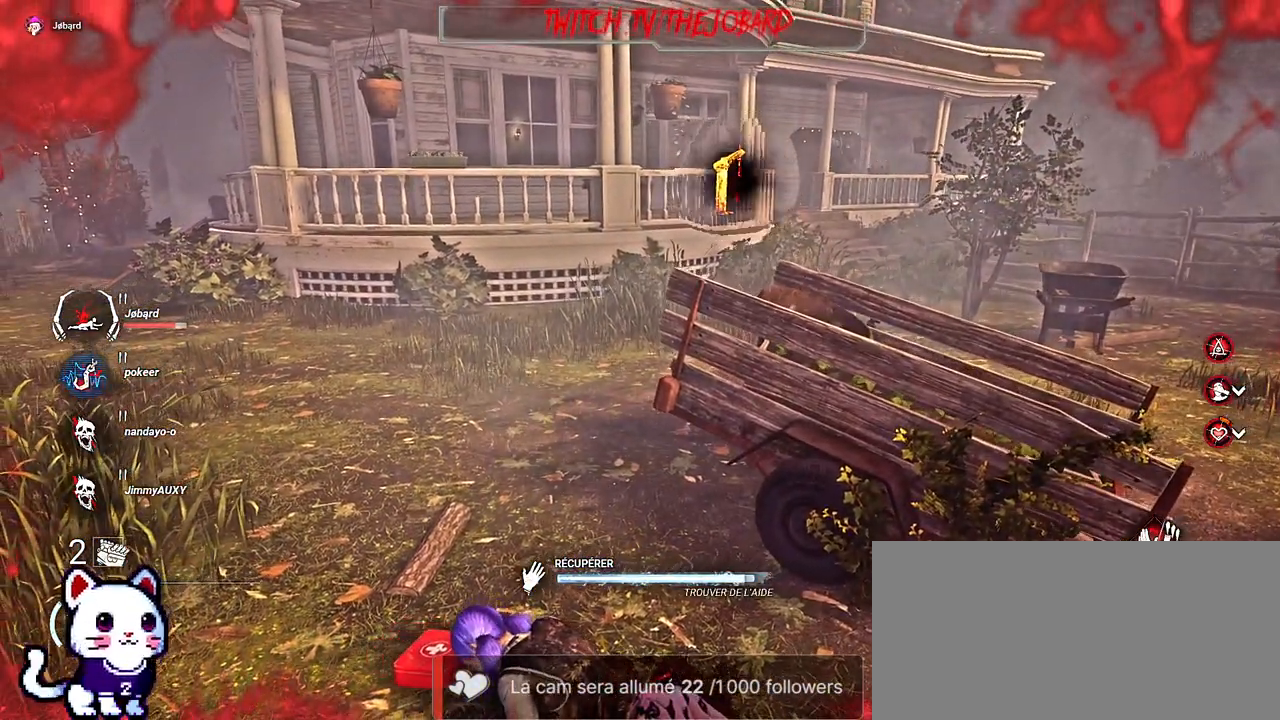
{"keys": [], "mouse": ["left"], "events": []}
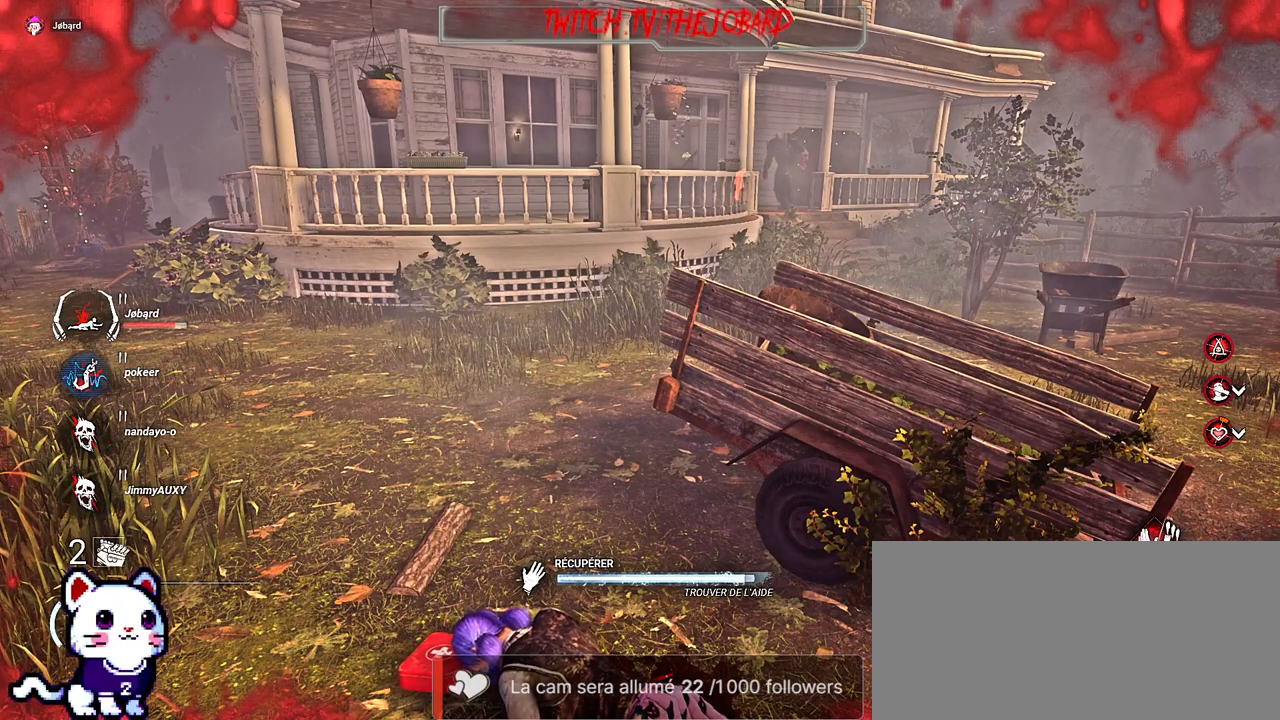
{"keys": [], "mouse": ["left"], "events": []}
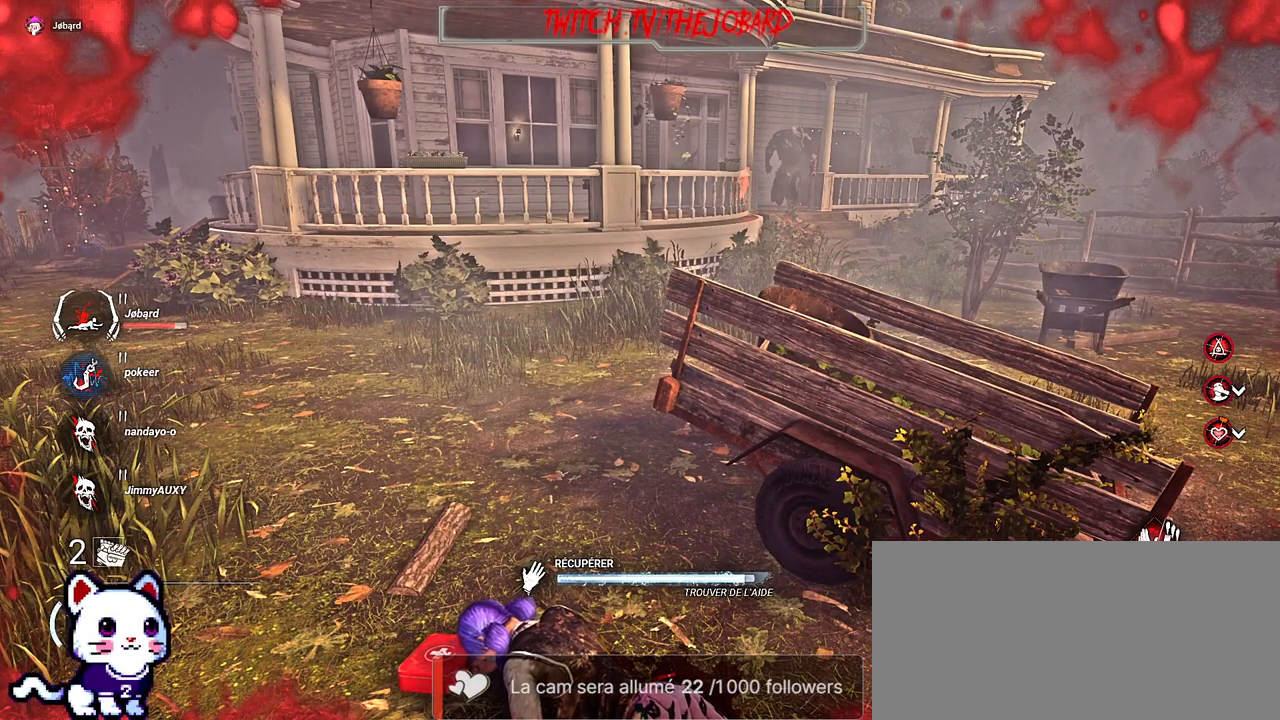
{"keys": [], "mouse": ["left"], "events": []}
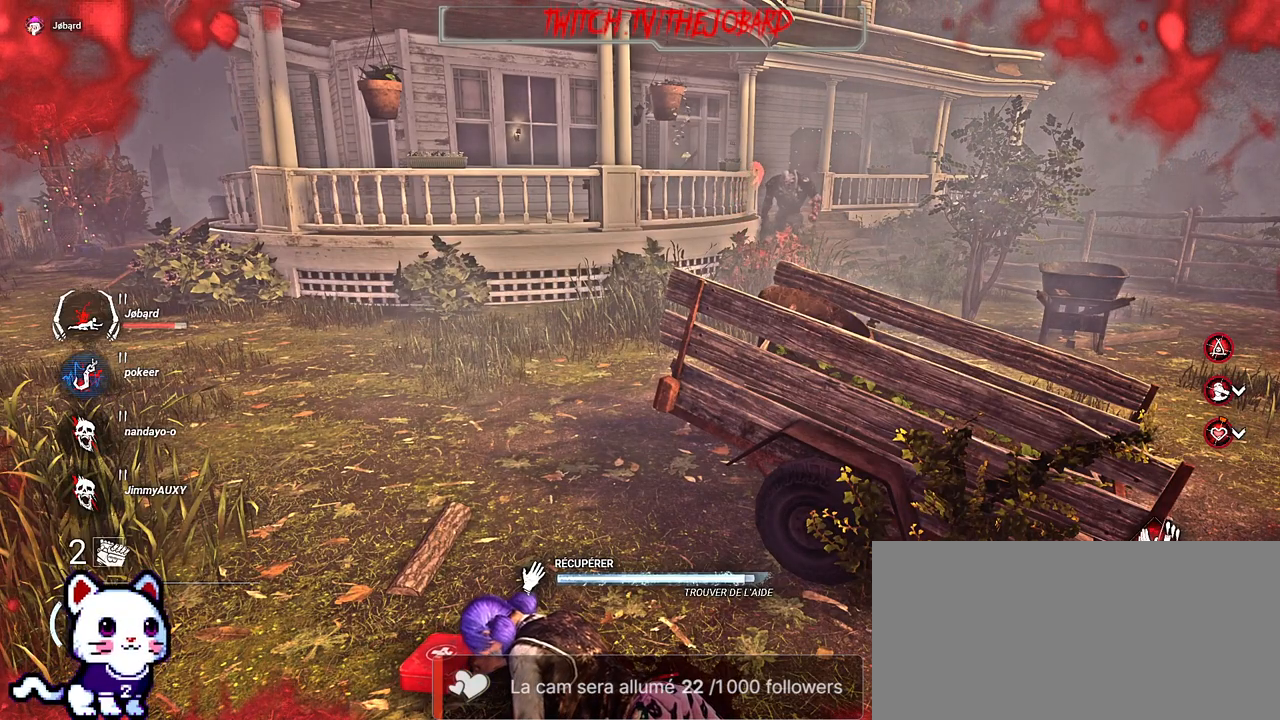
{"keys": [], "mouse": [], "events": [[384, "mouse_left", "up"]]}
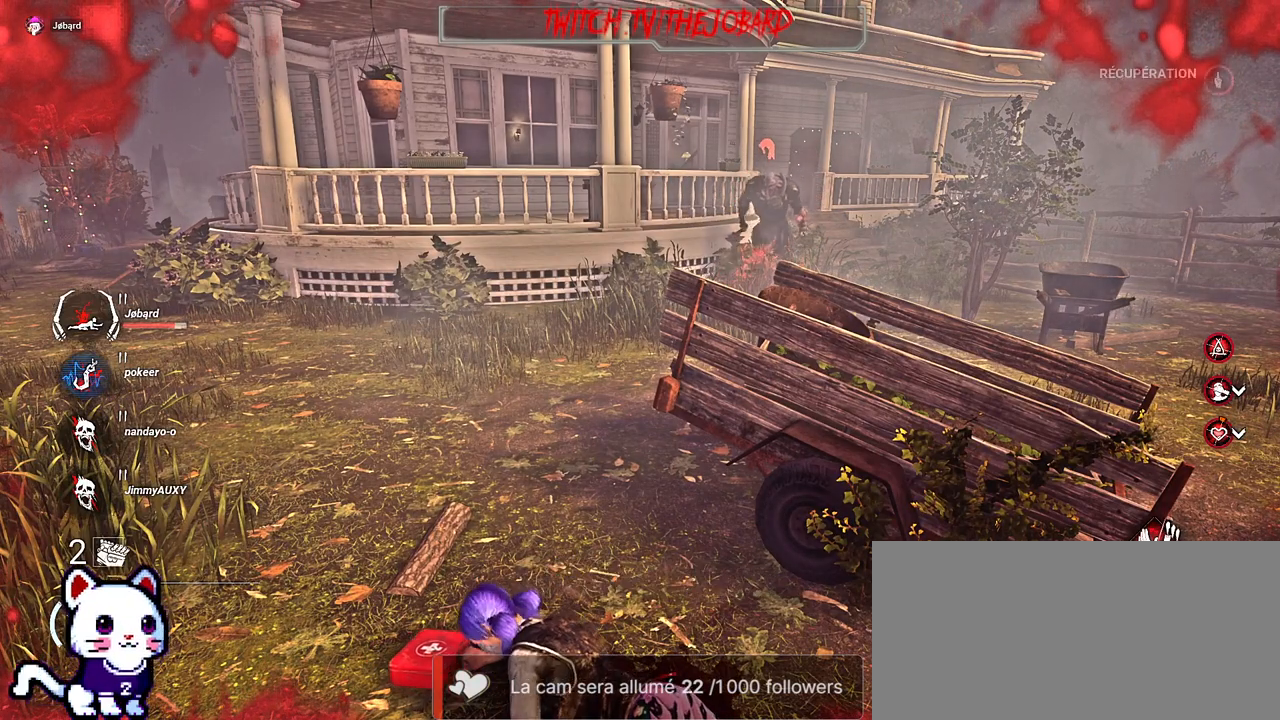
{"keys": [], "mouse": [], "events": []}
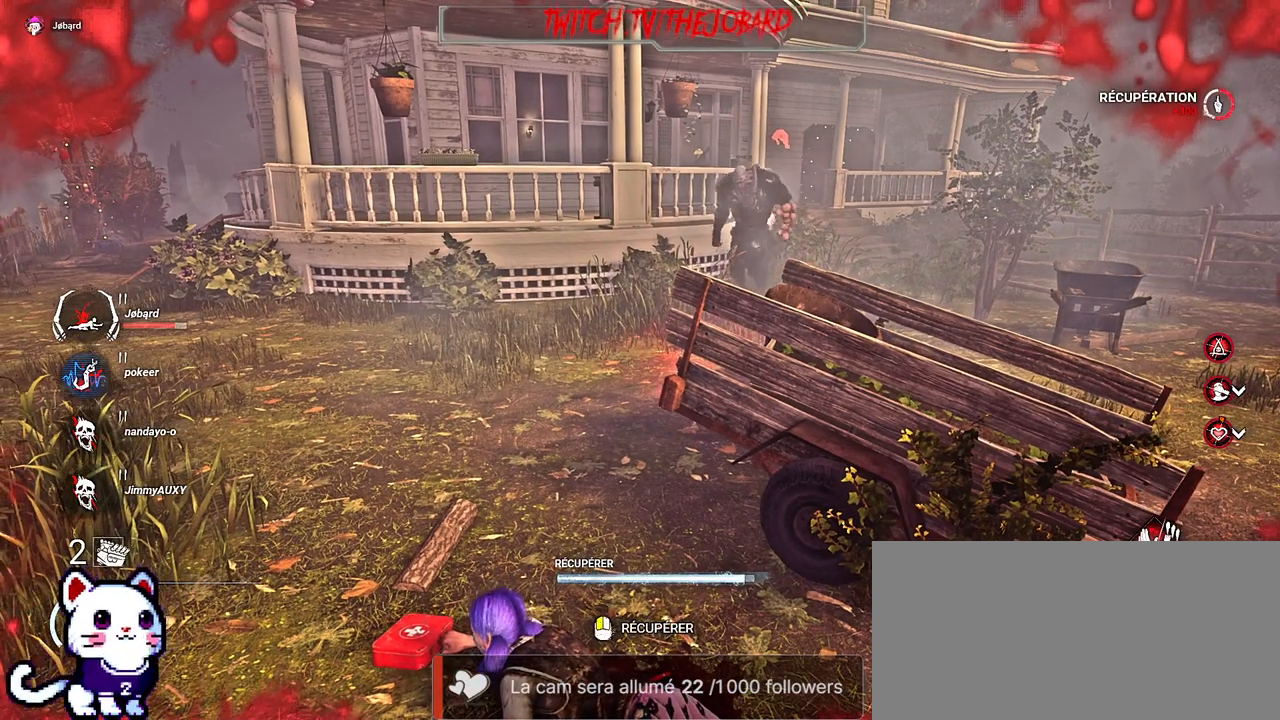
{"keys": [], "mouse": [], "events": []}
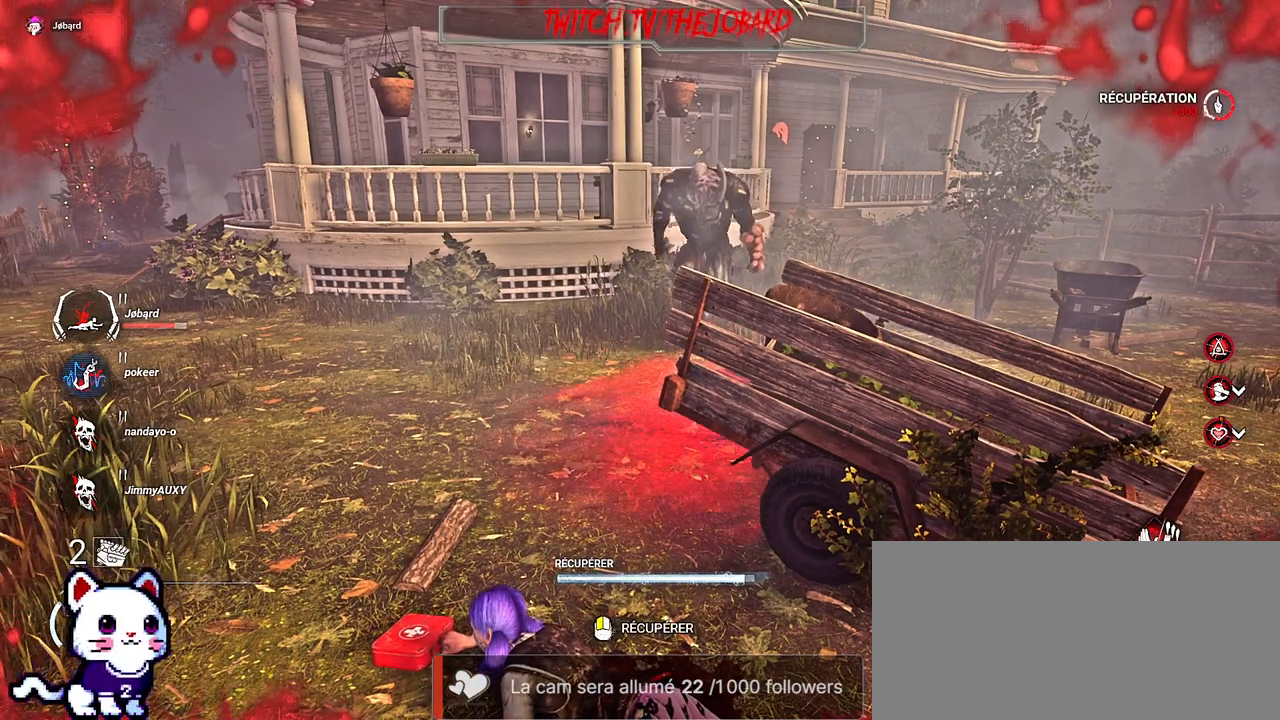
{"keys": [], "mouse": [], "events": []}
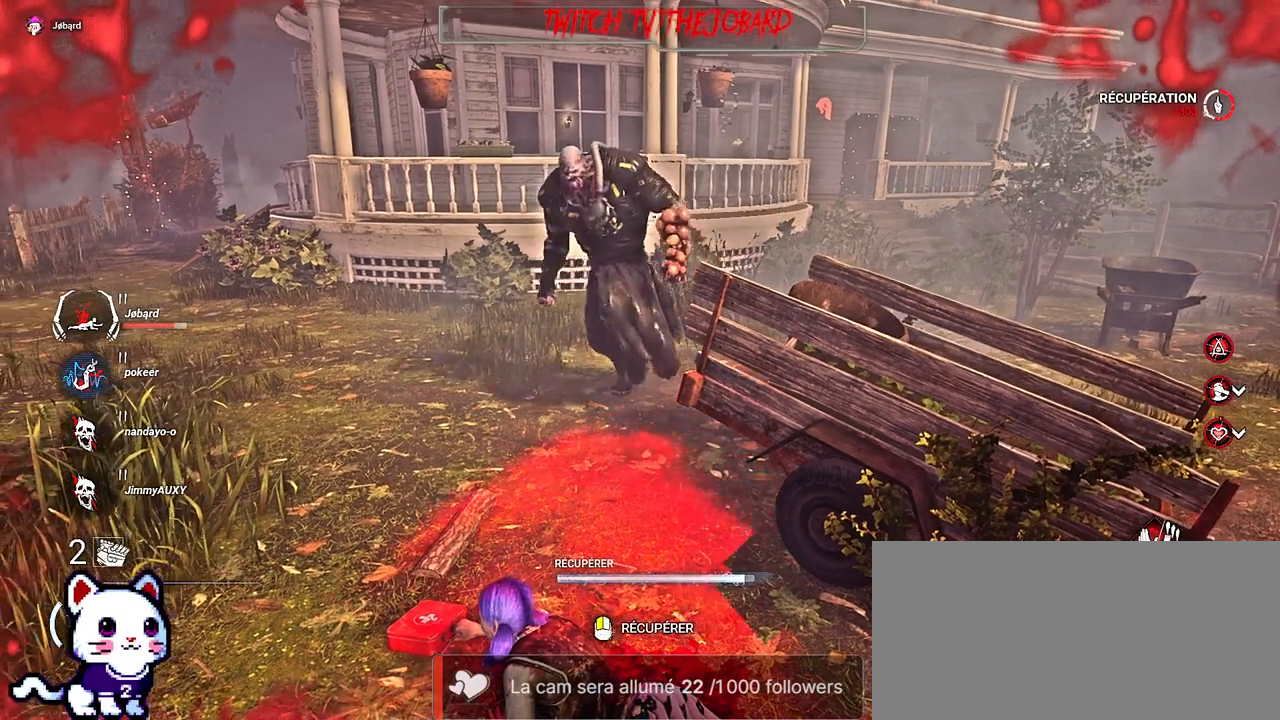
{"keys": [], "mouse": [], "events": []}
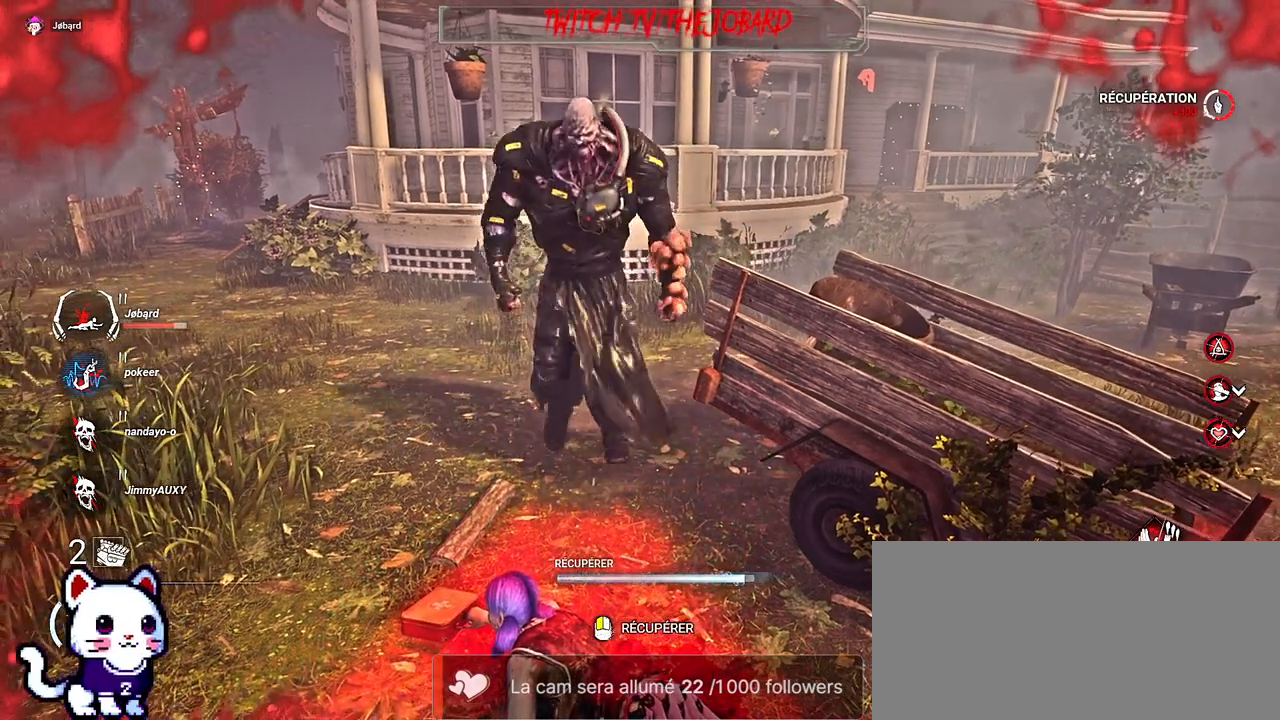
{"keys": ["z"], "mouse": [], "events": [[484, "z", "down"]]}
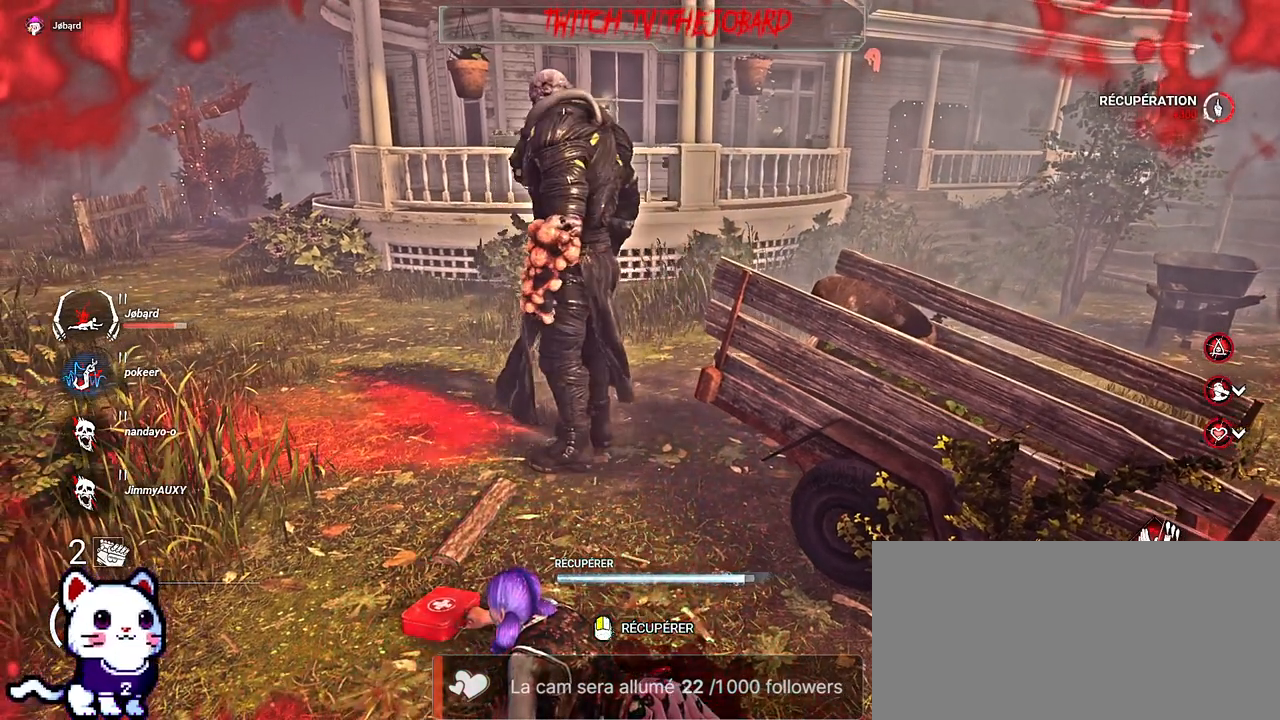
{"keys": [], "mouse": [], "events": [[100, "z", "up"]]}
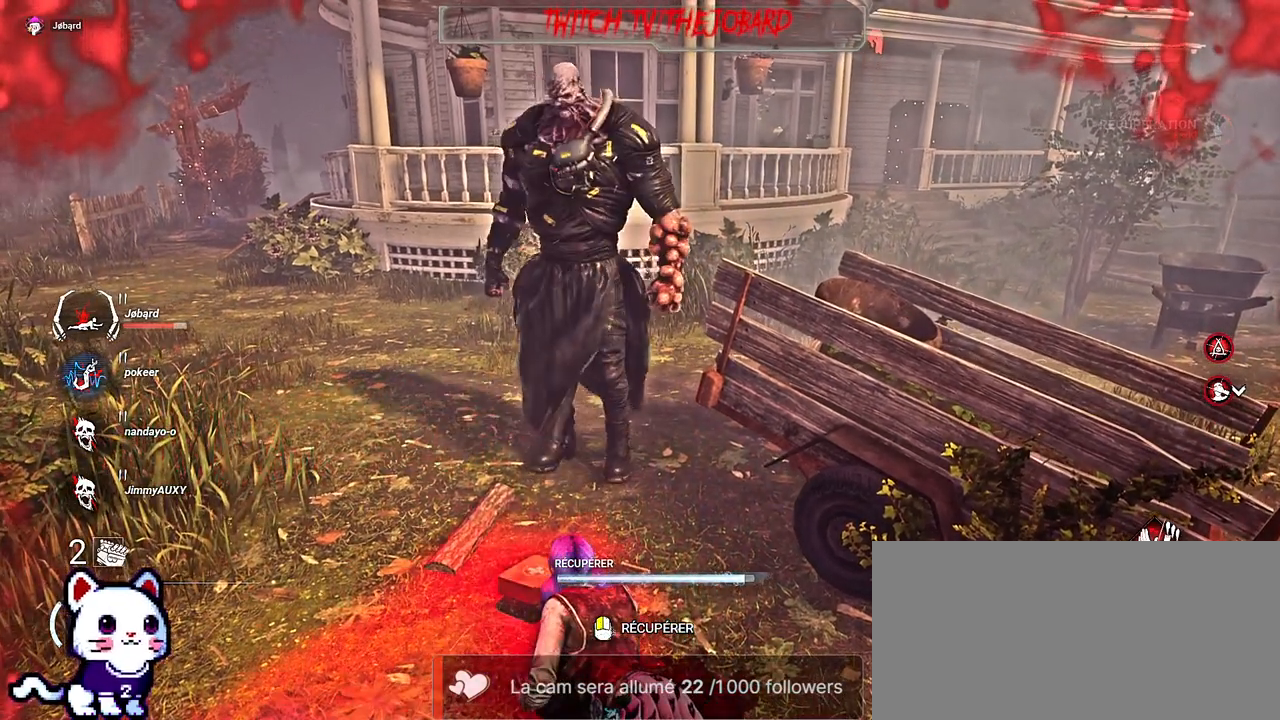
{"keys": [], "mouse": [], "events": [[50, "z", "down"], [384, "z", "up"]]}